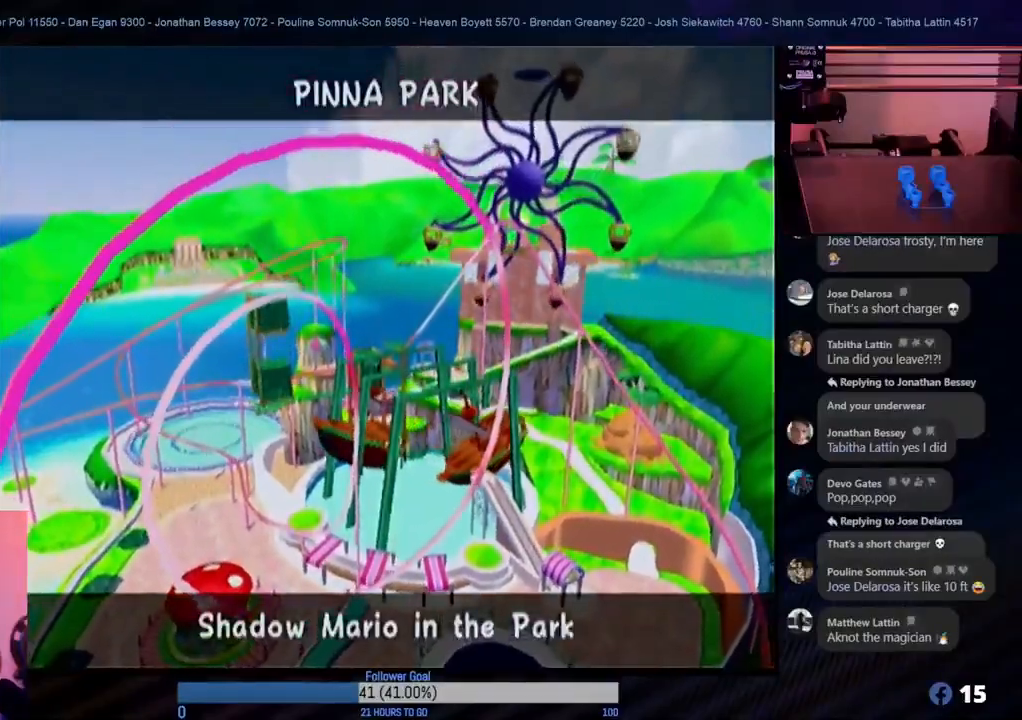
Gameplay with a controller (Nintendo layout); each line is a JSON object with the inputs held at the frame after it. "events" lists button and stick changes between this image and that frame as [ms after this image, input, new state], when the widget could be followed in between. Not read: L3 R3.
{"buttons": [], "left_stick": "center", "right_stick": "center", "events": []}
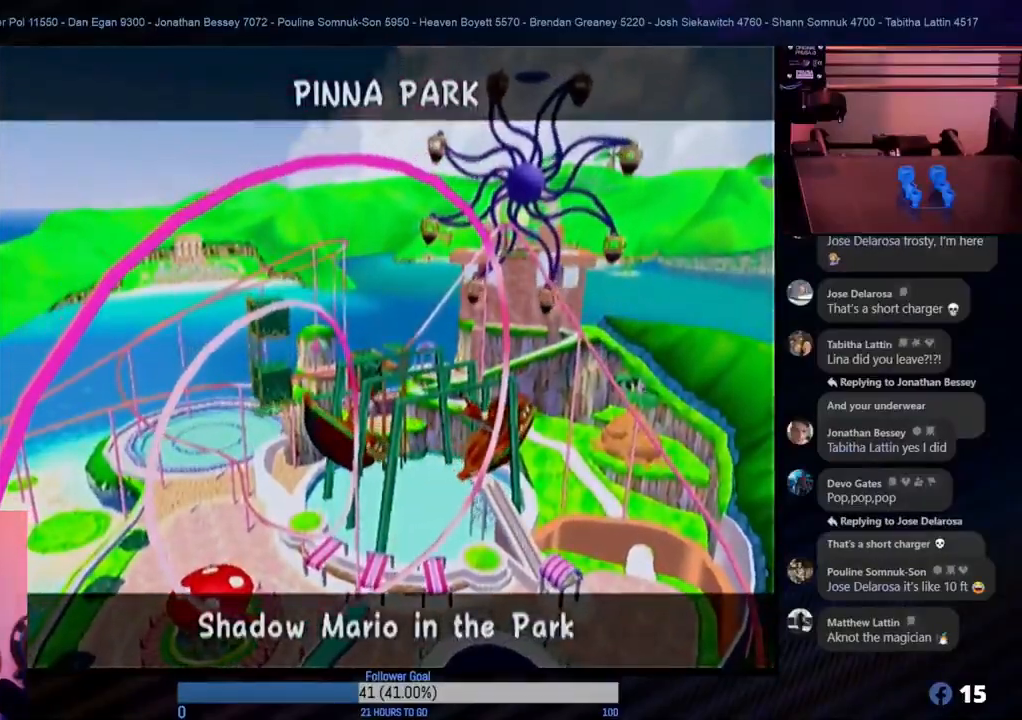
{"buttons": [], "left_stick": "center", "right_stick": "center", "events": []}
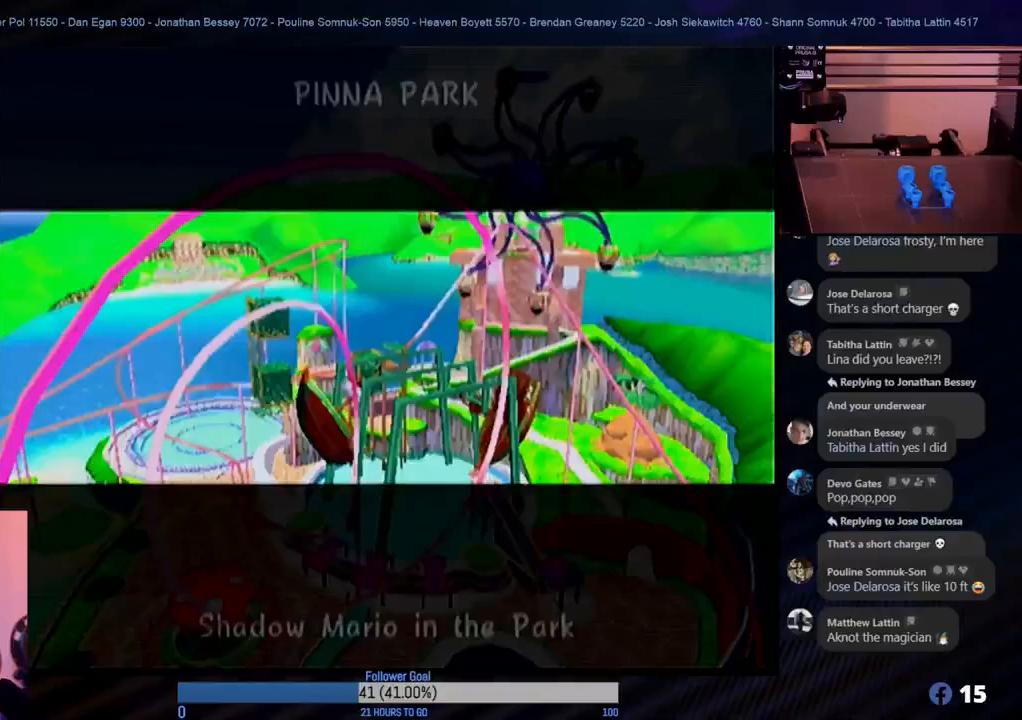
{"buttons": [], "left_stick": "center", "right_stick": "center", "events": []}
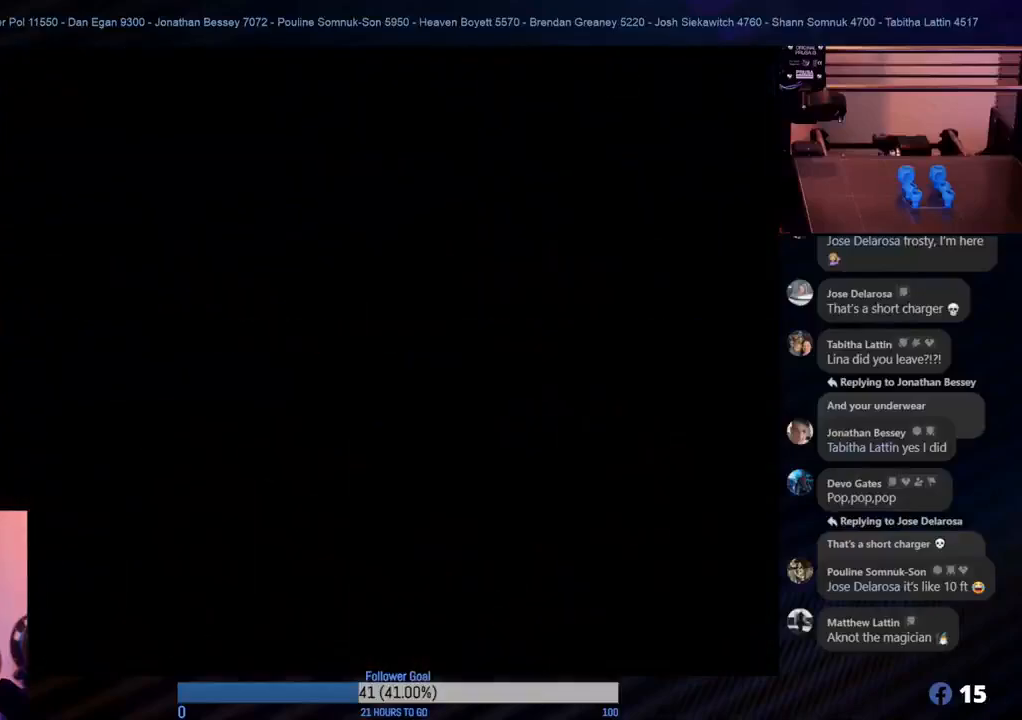
{"buttons": [], "left_stick": "center", "right_stick": "center", "events": []}
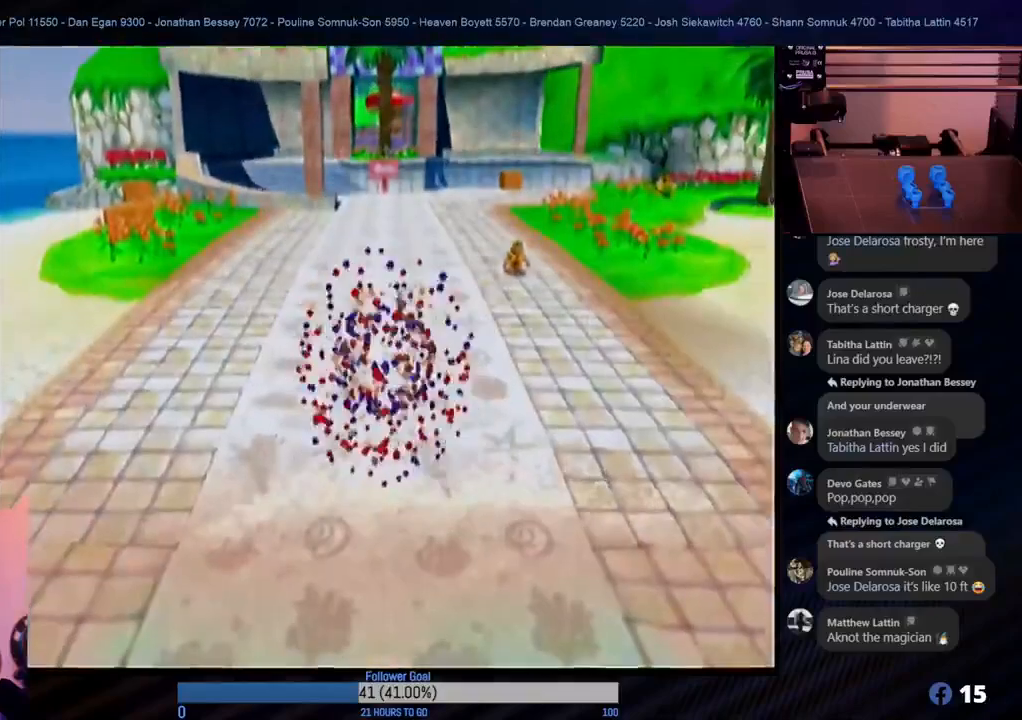
{"buttons": [], "left_stick": "center", "right_stick": "center", "events": []}
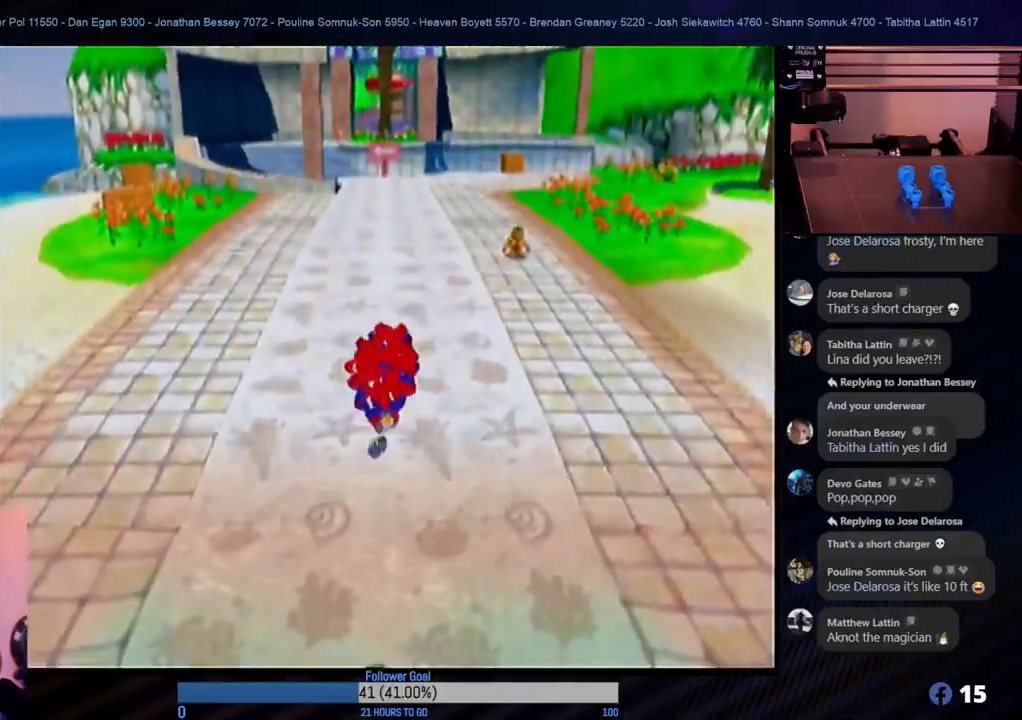
{"buttons": [], "left_stick": "center", "right_stick": "center", "events": []}
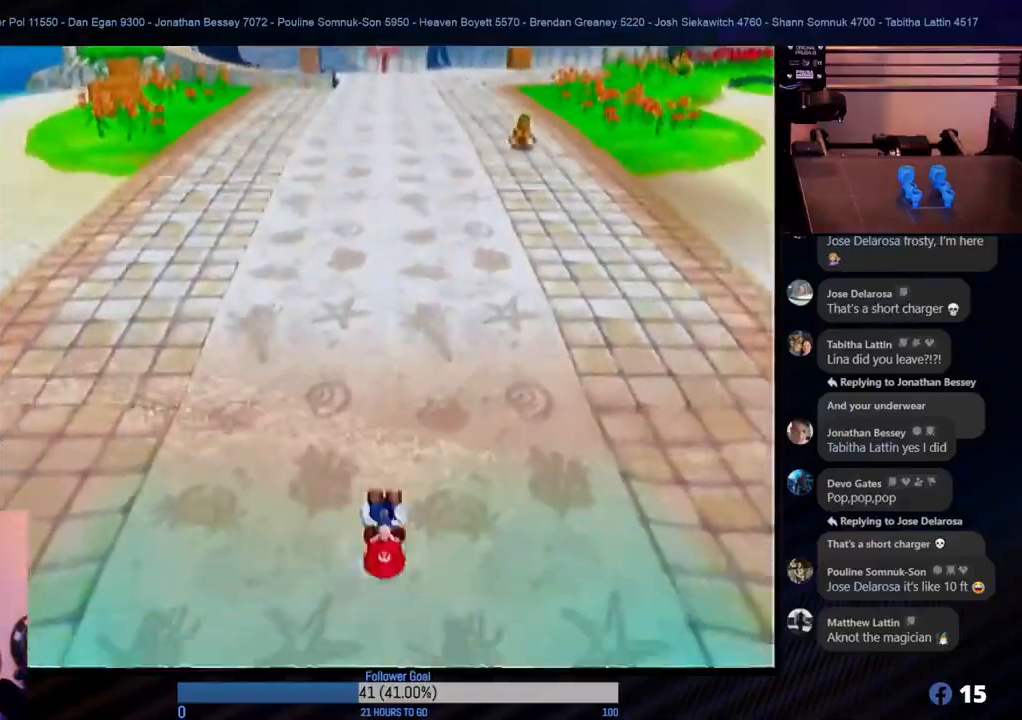
{"buttons": [], "left_stick": "up", "right_stick": "center", "events": [[383, "left_stick", "up"]]}
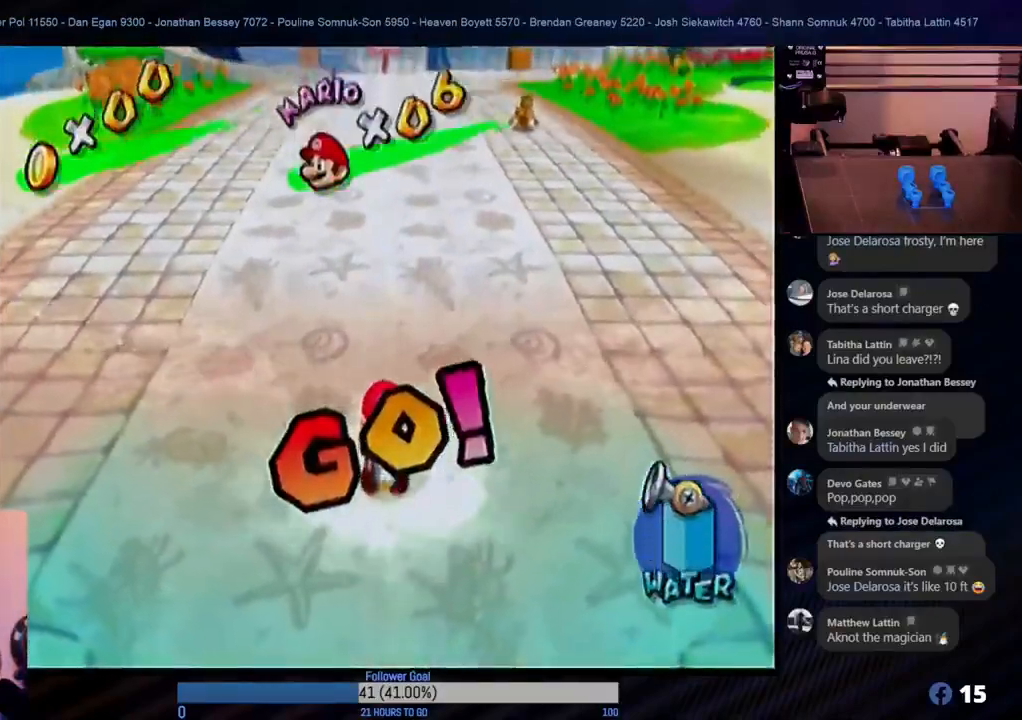
{"buttons": [], "left_stick": "up", "right_stick": "center", "events": []}
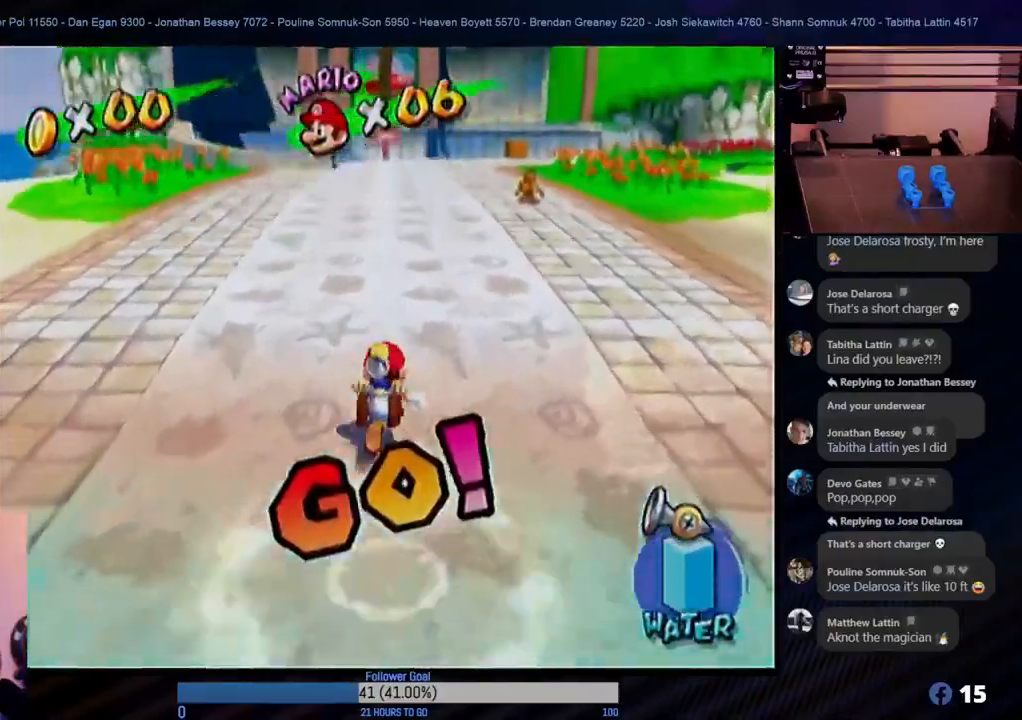
{"buttons": [], "left_stick": "up", "right_stick": "center", "events": []}
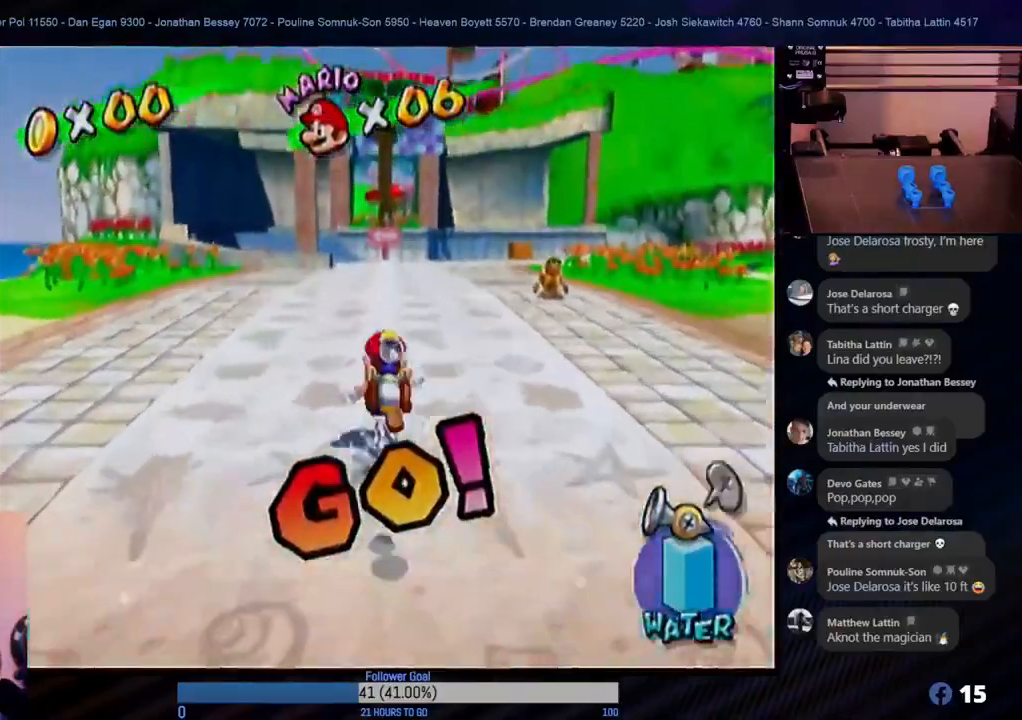
{"buttons": [], "left_stick": "up", "right_stick": "center", "events": []}
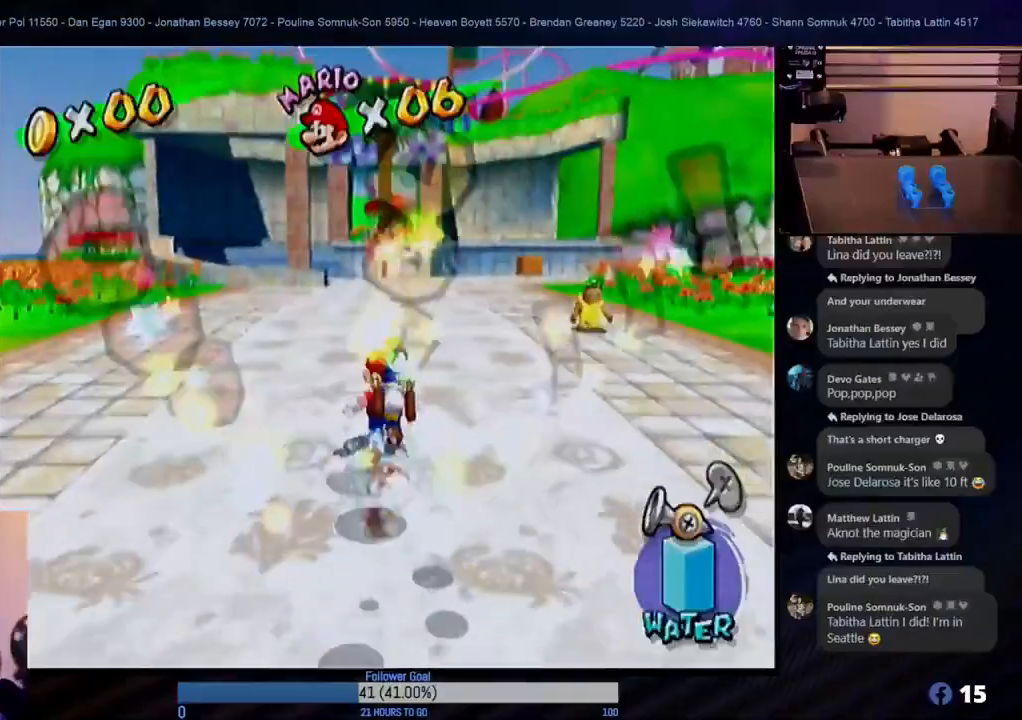
{"buttons": [], "left_stick": "up", "right_stick": "center", "events": []}
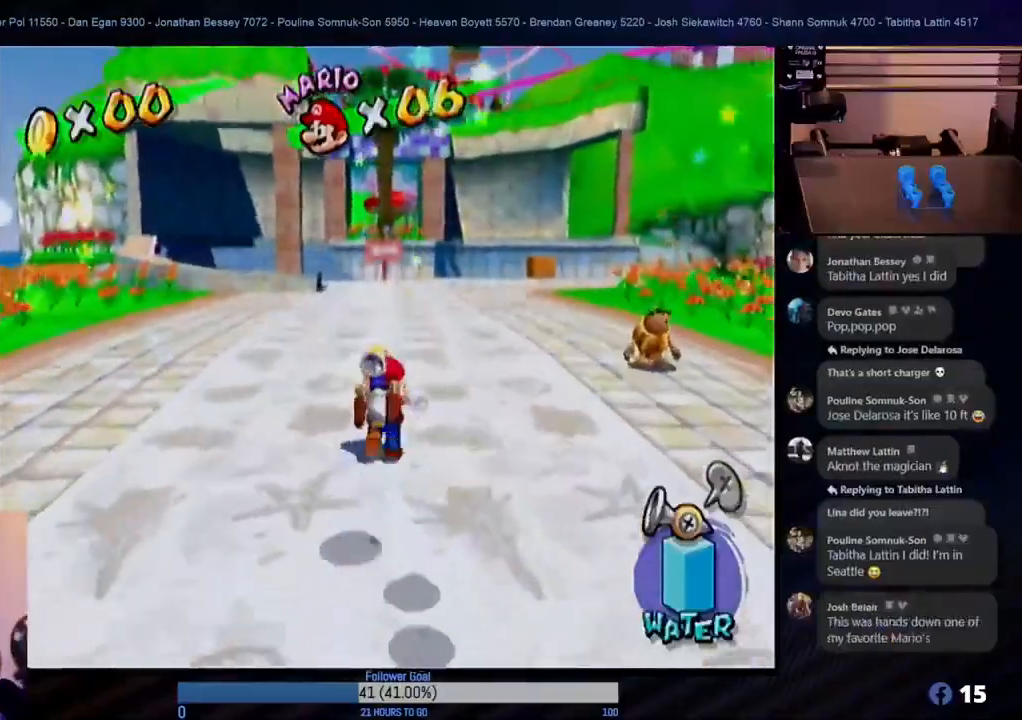
{"buttons": [], "left_stick": "up", "right_stick": "center", "events": []}
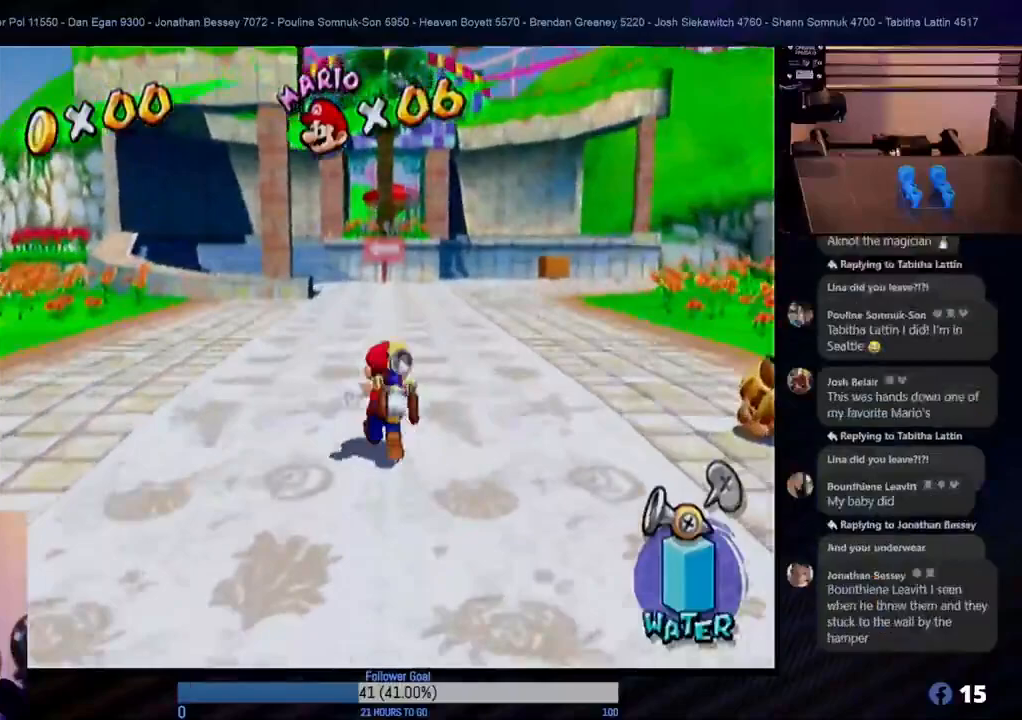
{"buttons": [], "left_stick": "up", "right_stick": "center", "events": []}
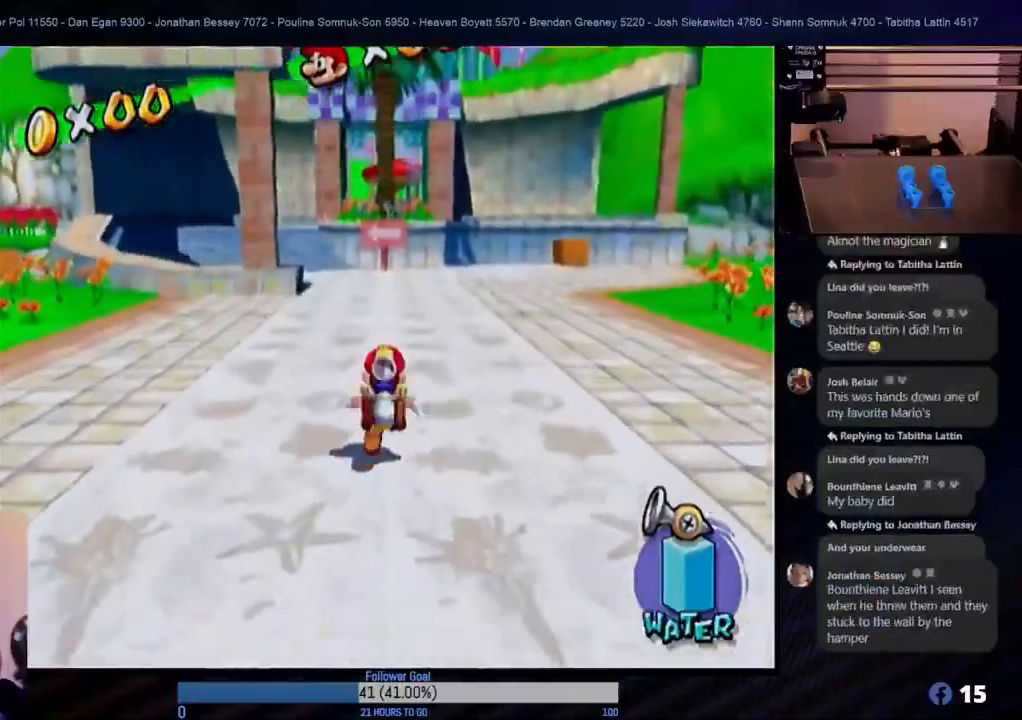
{"buttons": [], "left_stick": "up", "right_stick": "center", "events": []}
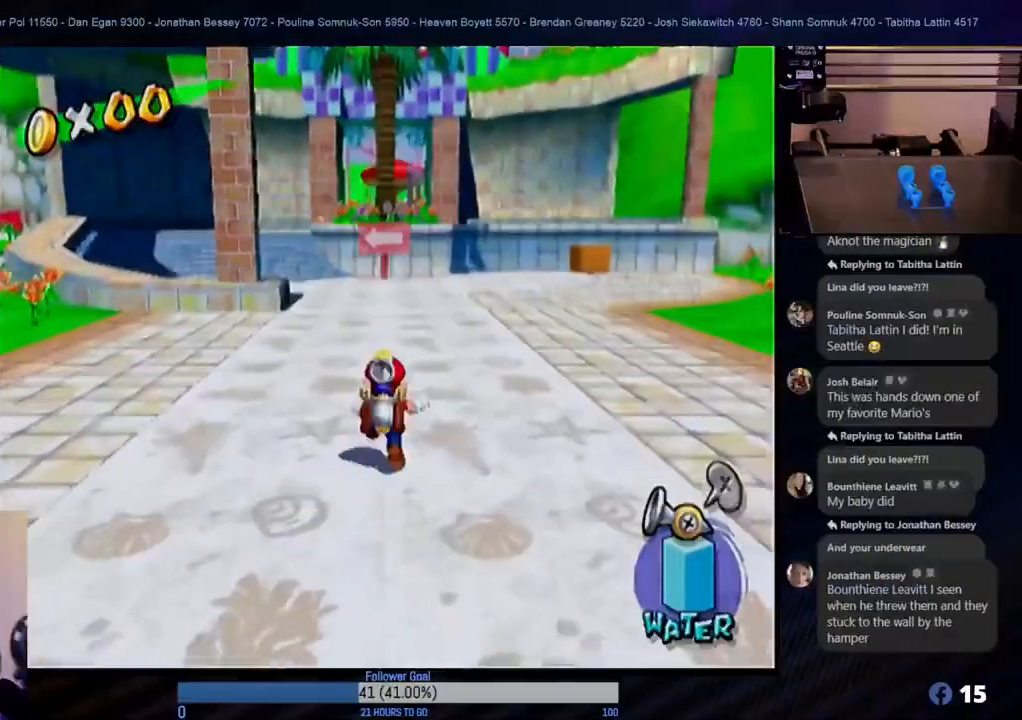
{"buttons": [], "left_stick": "up", "right_stick": "center", "events": []}
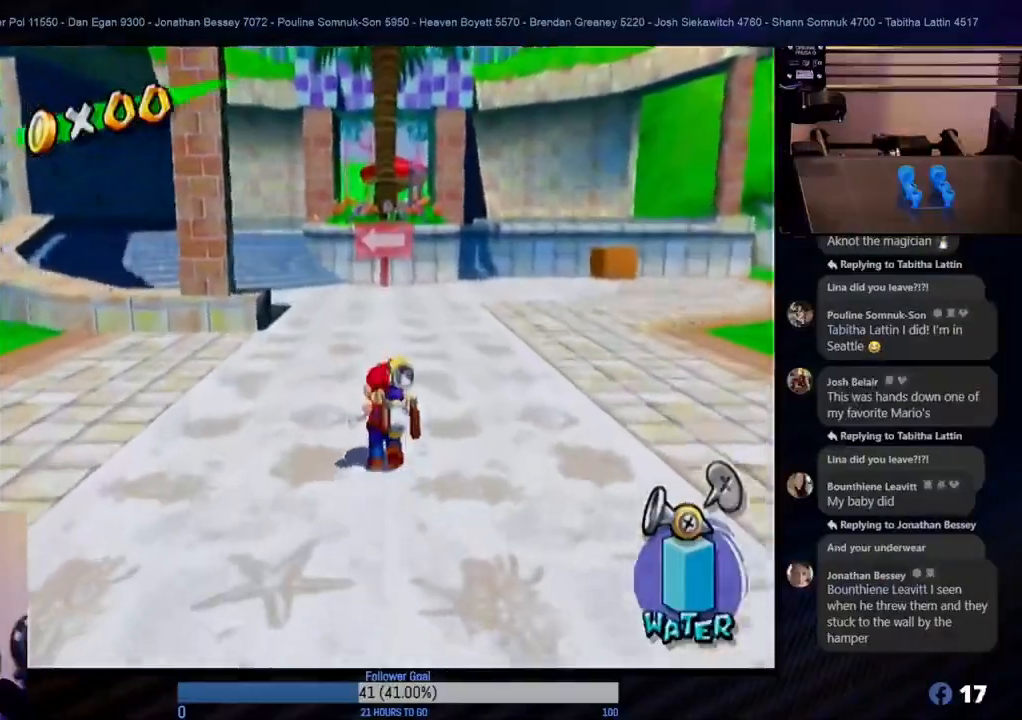
{"buttons": [], "left_stick": "up", "right_stick": "center", "events": []}
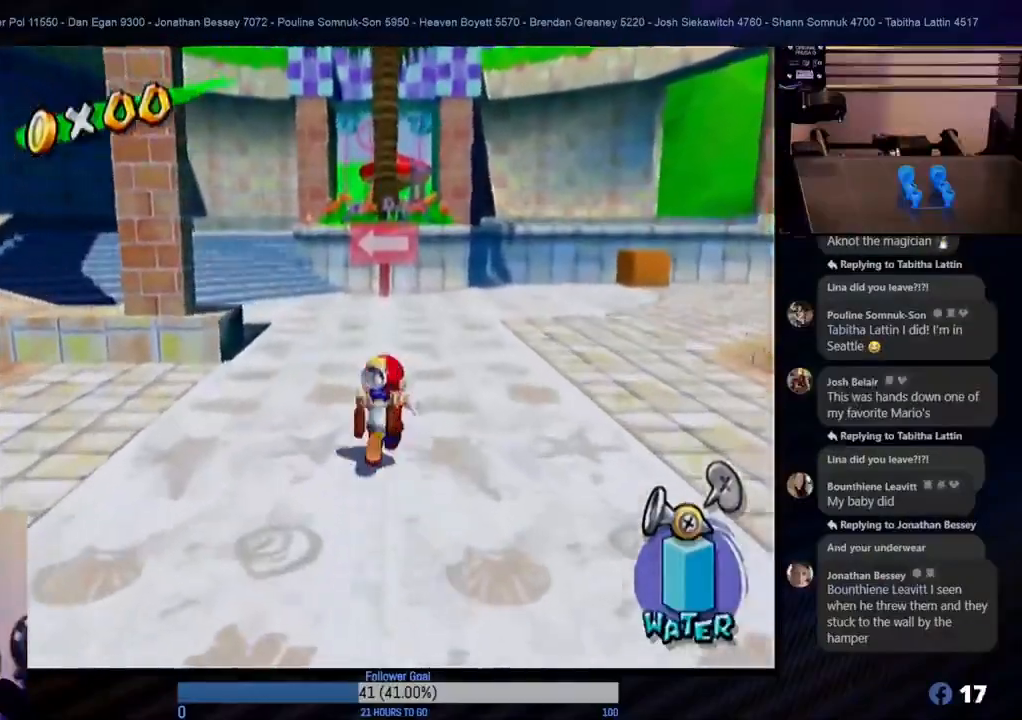
{"buttons": [], "left_stick": "up", "right_stick": "center", "events": []}
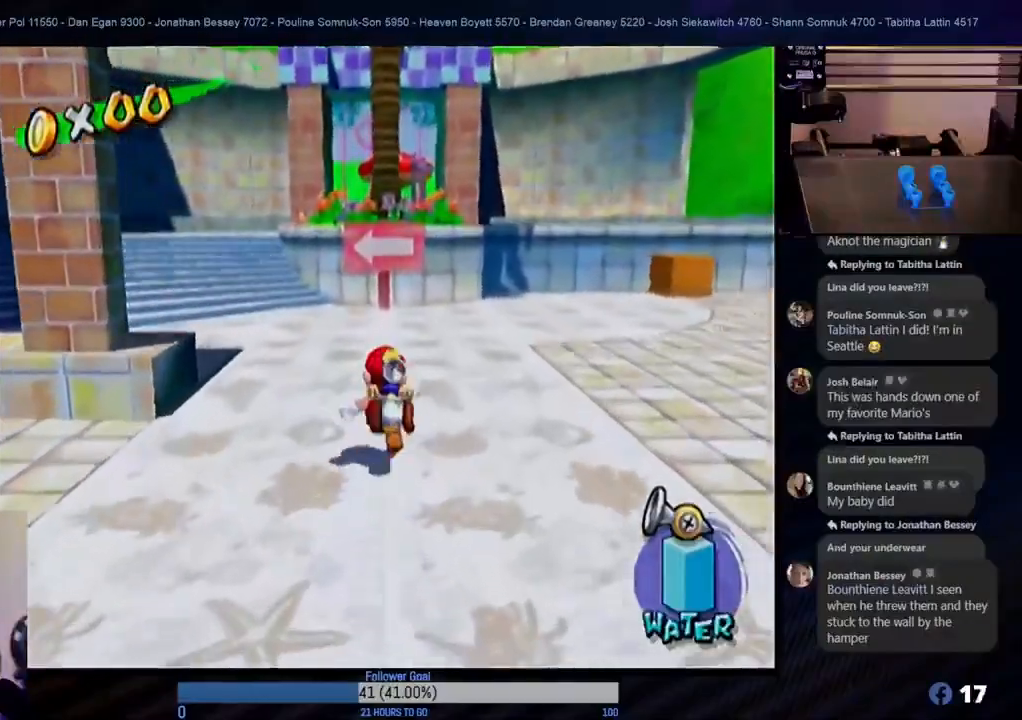
{"buttons": [], "left_stick": "center", "right_stick": "center", "events": [[67, "left_stick", "center"]]}
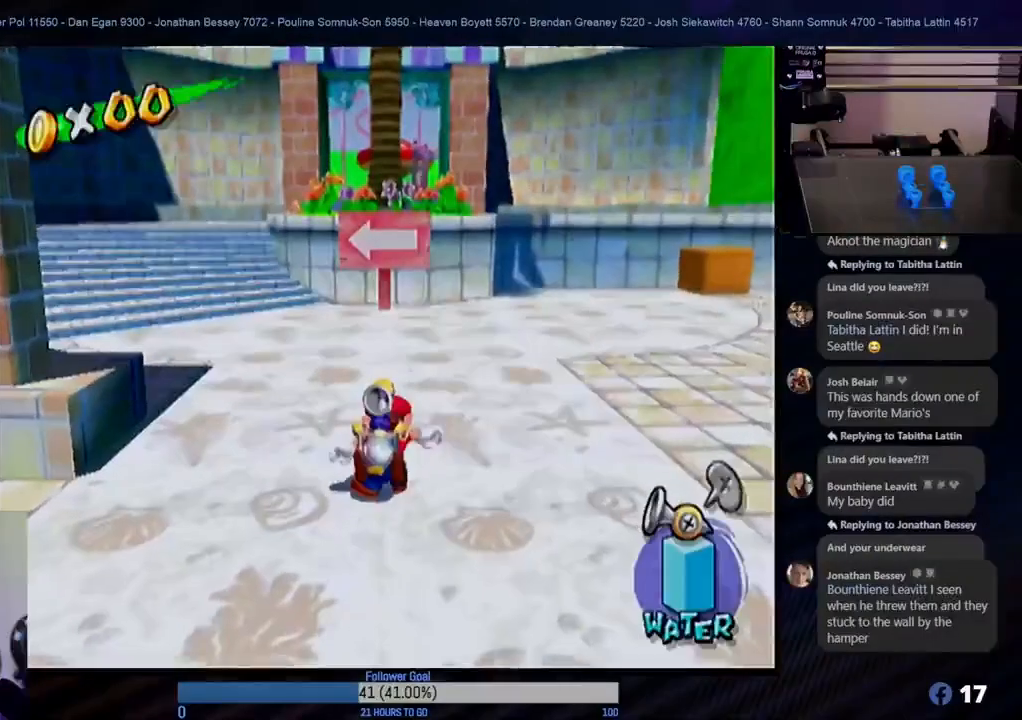
{"buttons": [], "left_stick": "center", "right_stick": "center", "events": []}
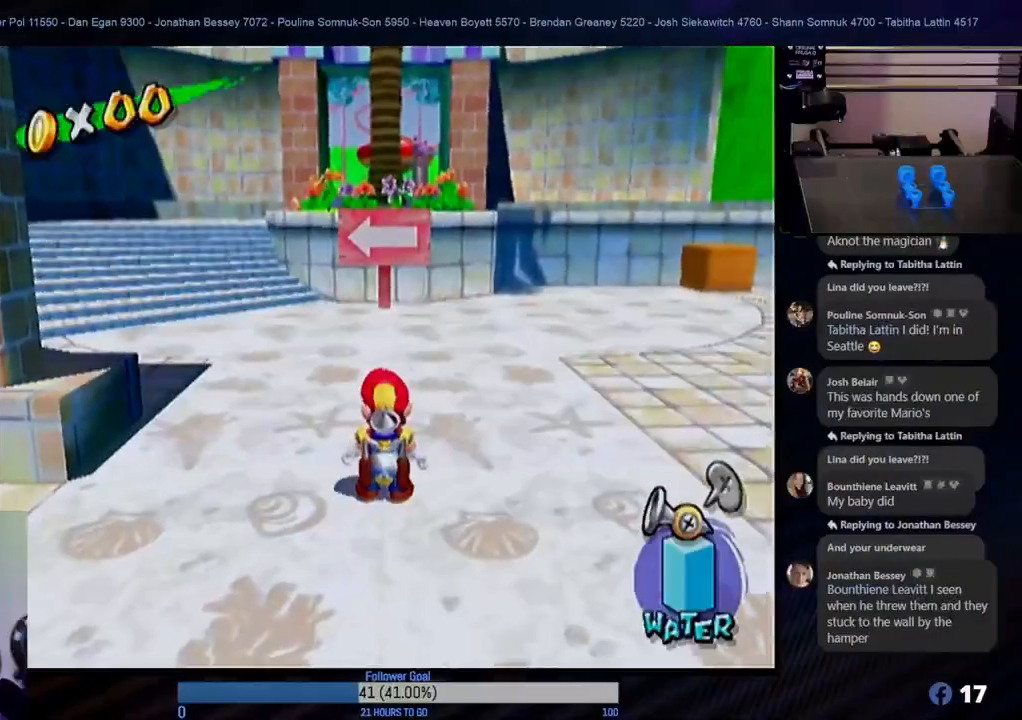
{"buttons": [], "left_stick": "up", "right_stick": "center", "events": [[250, "left_stick", "up-right"], [467, "left_stick", "up"]]}
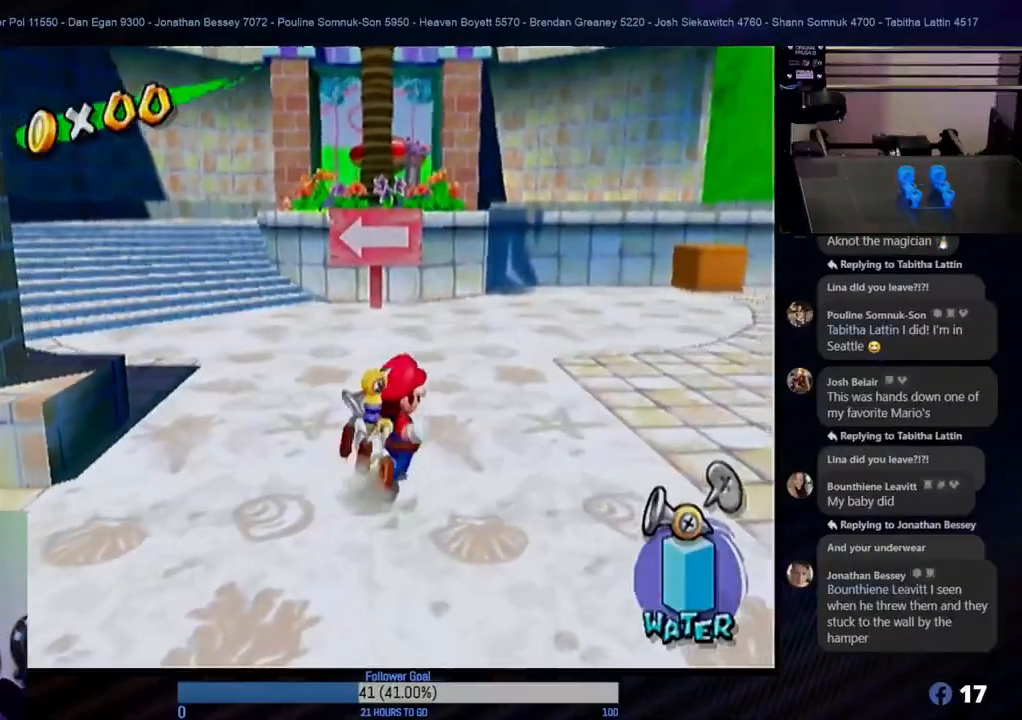
{"buttons": [], "left_stick": "up-left", "right_stick": "center", "events": [[167, "left_stick", "up-left"]]}
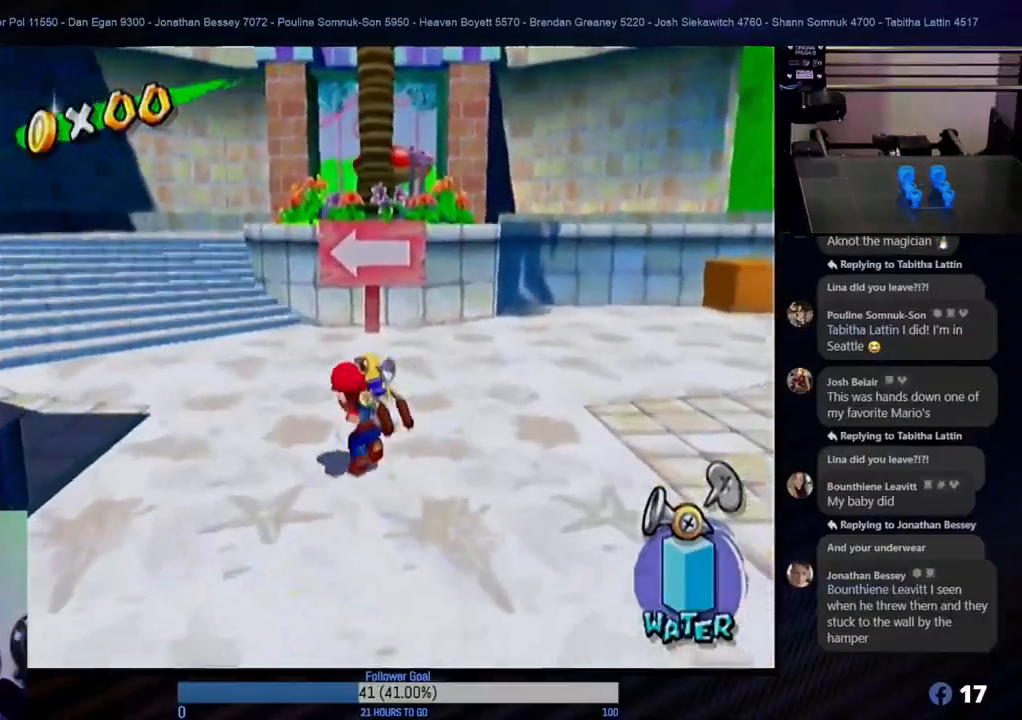
{"buttons": [], "left_stick": "up-left", "right_stick": "center", "events": []}
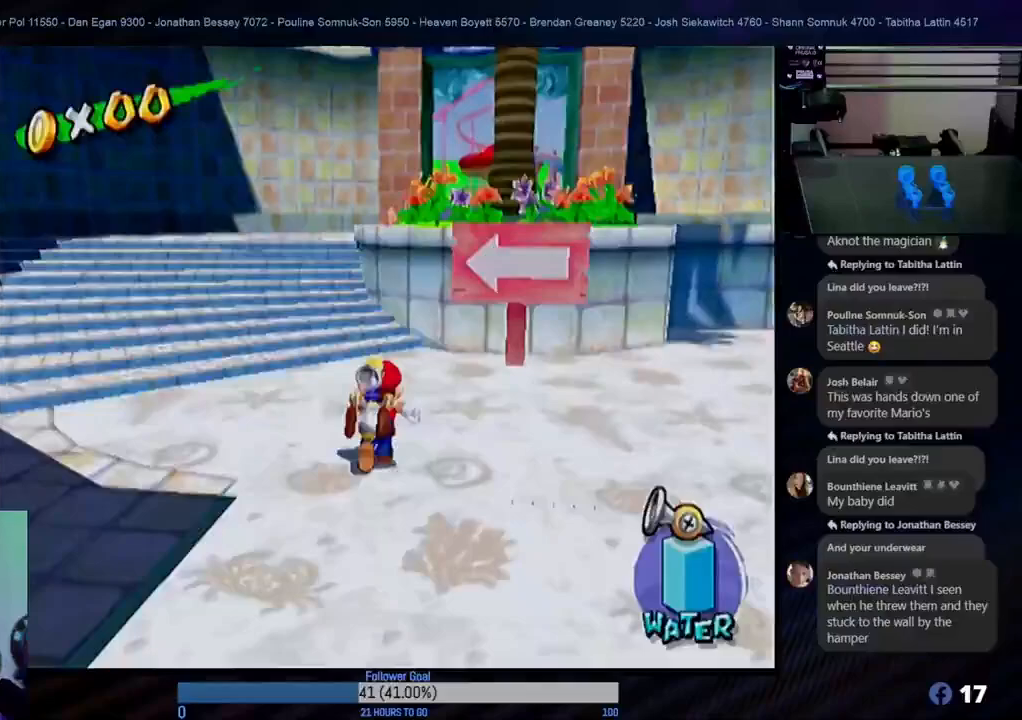
{"buttons": [], "left_stick": "up-left", "right_stick": "center", "events": []}
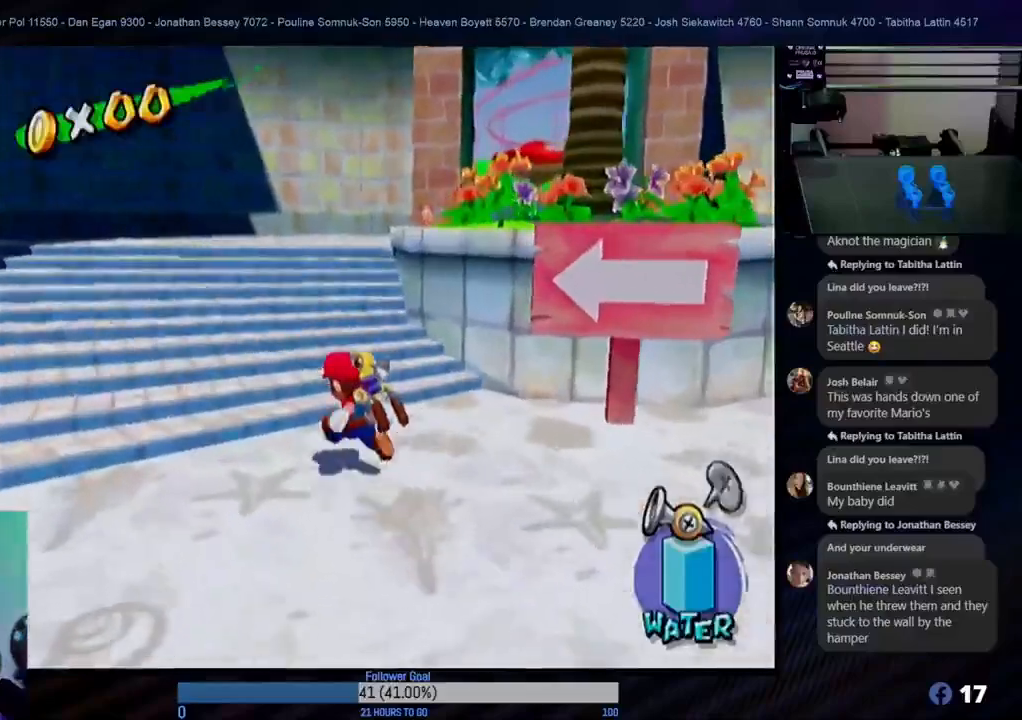
{"buttons": [], "left_stick": "up", "right_stick": "center", "events": [[17, "left_stick", "up"]]}
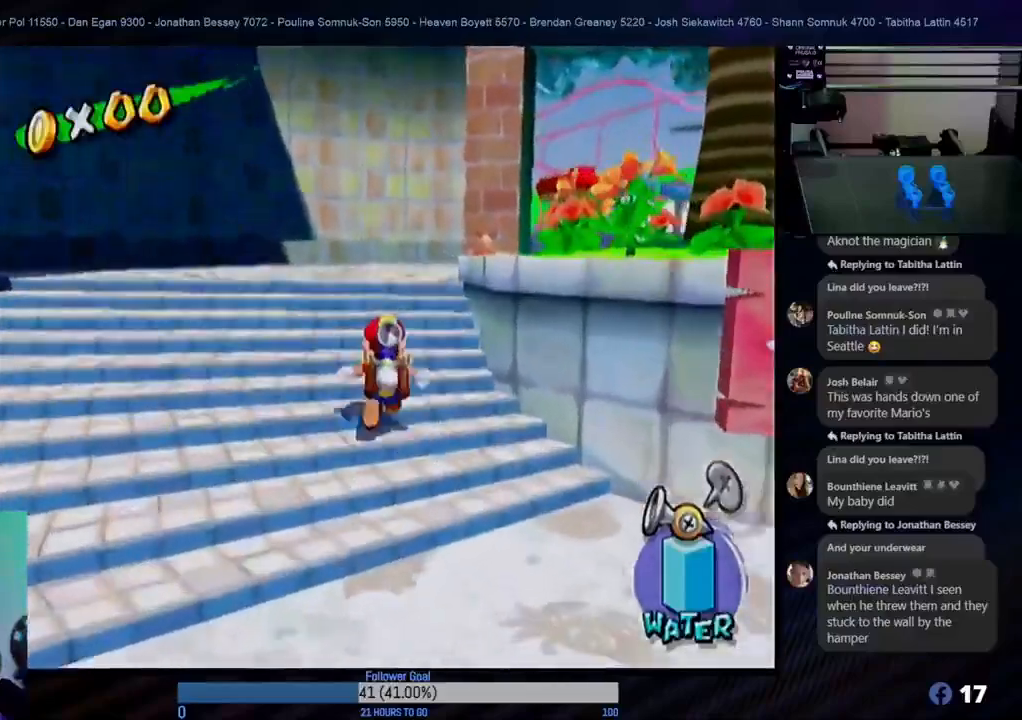
{"buttons": [], "left_stick": "up", "right_stick": "center", "events": []}
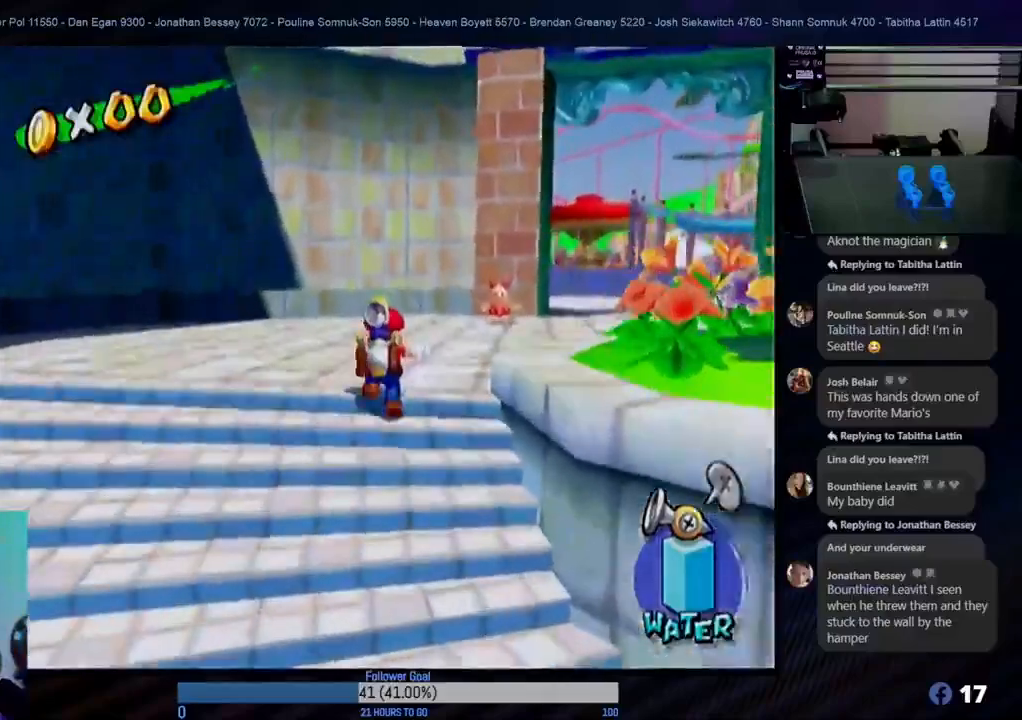
{"buttons": [], "left_stick": "up-right", "right_stick": "center", "events": [[67, "left_stick", "up-right"]]}
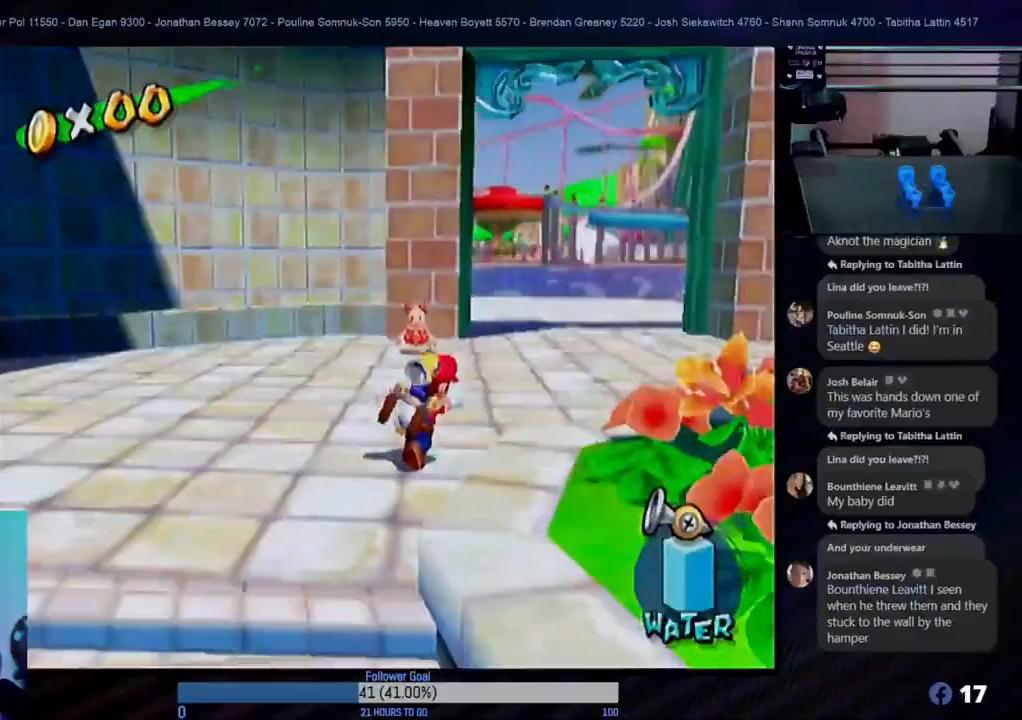
{"buttons": [], "left_stick": "up-right", "right_stick": "center", "events": []}
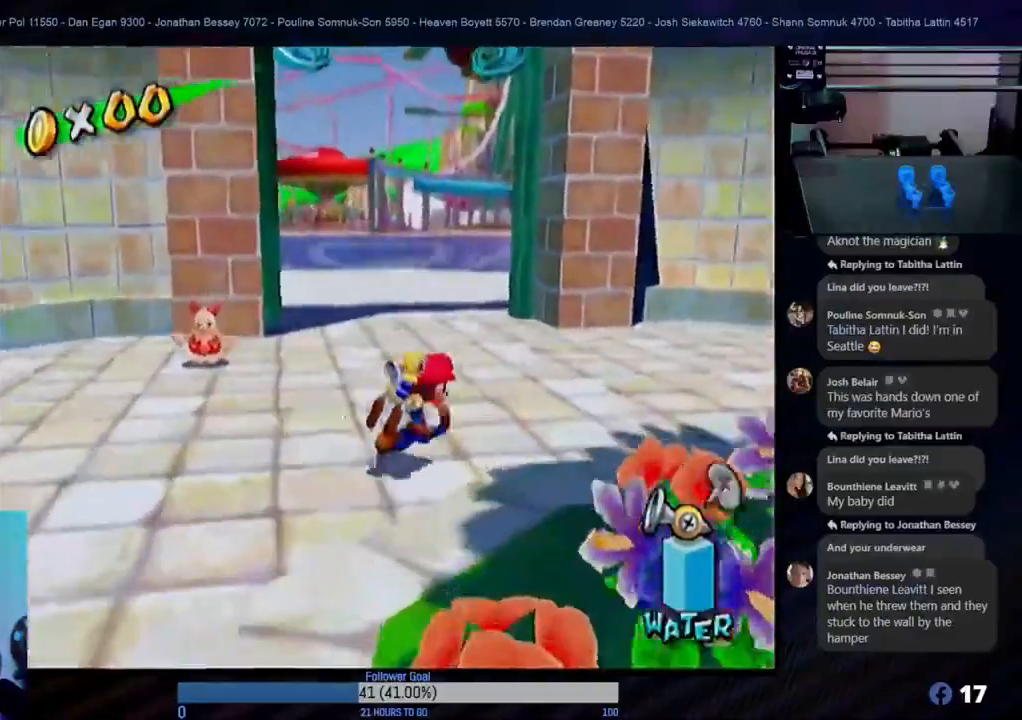
{"buttons": [], "left_stick": "up", "right_stick": "center", "events": [[17, "left_stick", "up"]]}
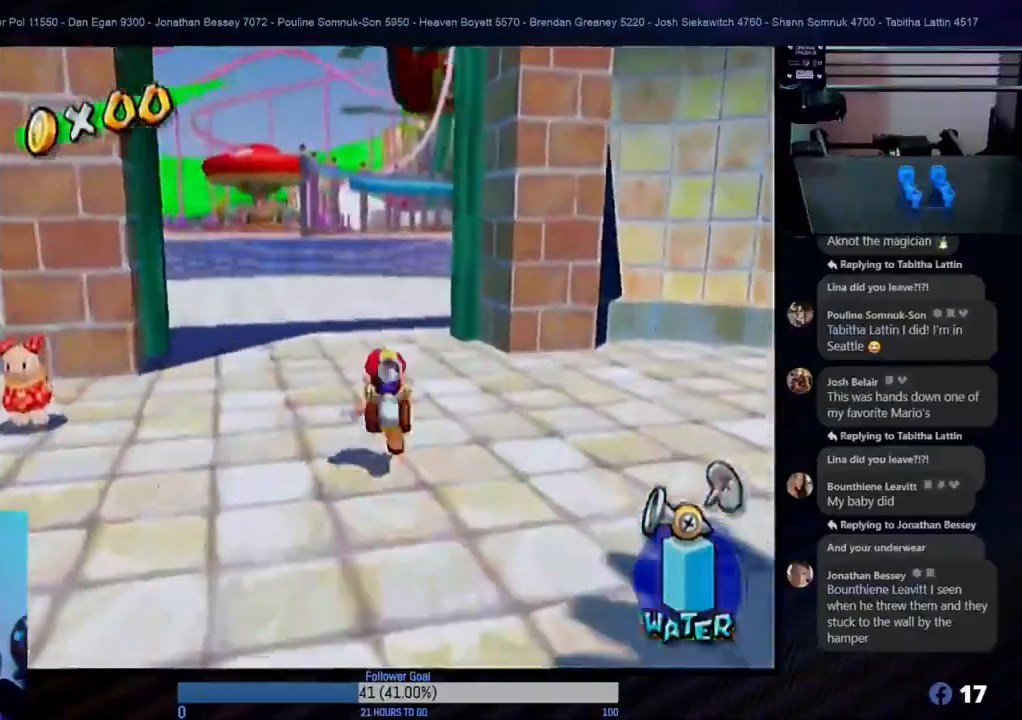
{"buttons": [], "left_stick": "down", "right_stick": "center", "events": [[183, "left_stick", "center"], [233, "left_stick", "down"]]}
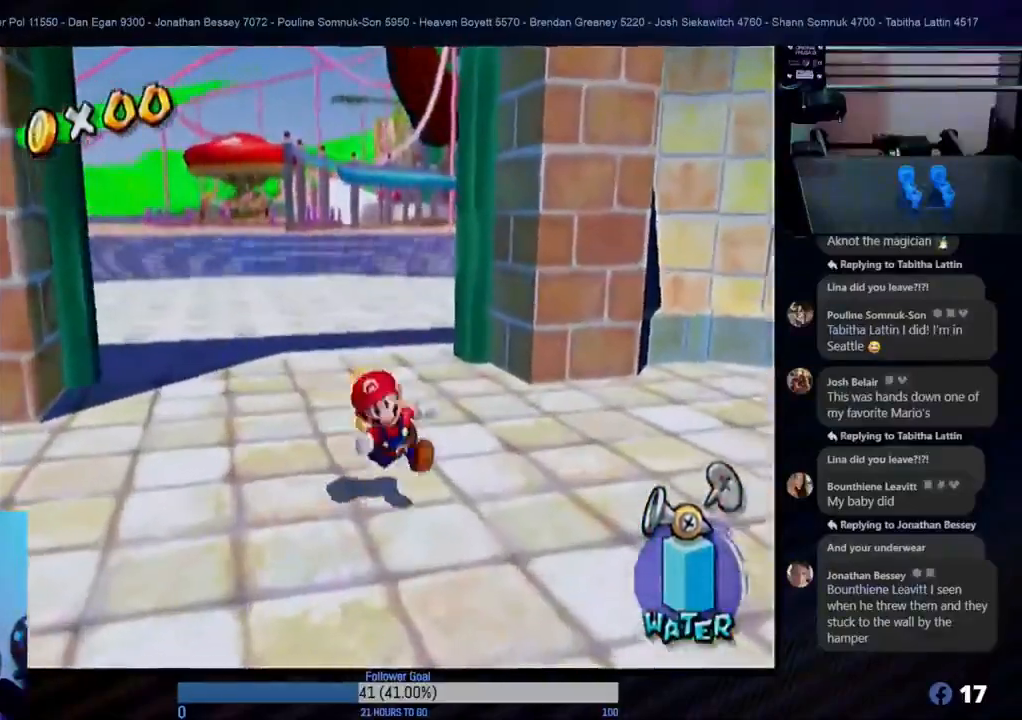
{"buttons": [], "left_stick": "up-right", "right_stick": "center", "events": [[167, "left_stick", "down-right"], [267, "left_stick", "right"], [317, "L1", "down"], [383, "left_stick", "up-right"], [450, "L1", "up"]]}
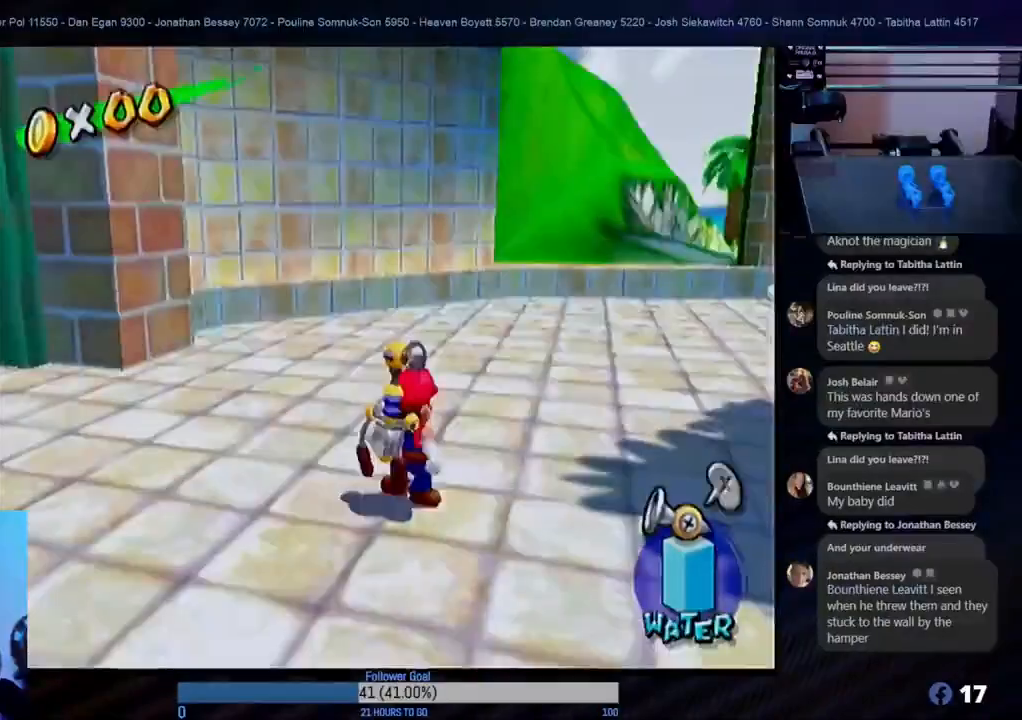
{"buttons": [], "left_stick": "up", "right_stick": "center", "events": [[217, "left_stick", "up"]]}